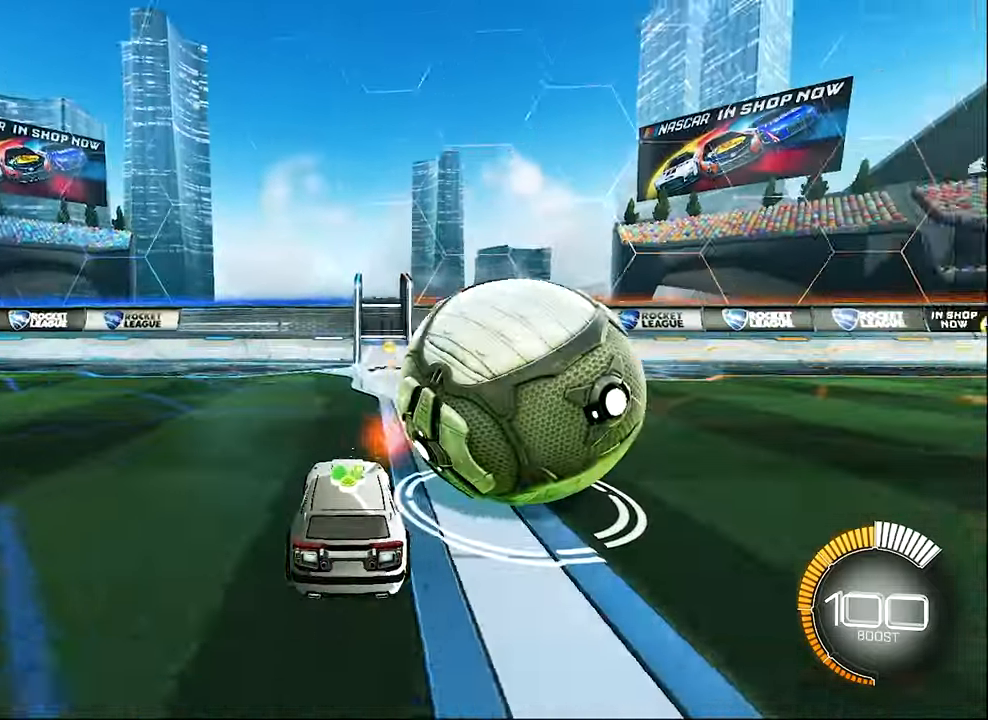
Gameplay with a controller (Xbox layout); each line is a JSON object with the inputs held at the frame after it. "events" lists button and stick changes between this image and that frame as [ms after this image, input, new state], when the widget could be followed in between. Not read: R3 right_stick.
{"buttons": [], "left_stick": "center", "events": [[100, "R2", "up"], [134, "Y", "down"], [167, "L2", "down"], [200, "Y", "up"], [200, "left_stick", "center"], [234, "L2", "up"], [284, "left_stick", "left"], [434, "left_stick", "center"]]}
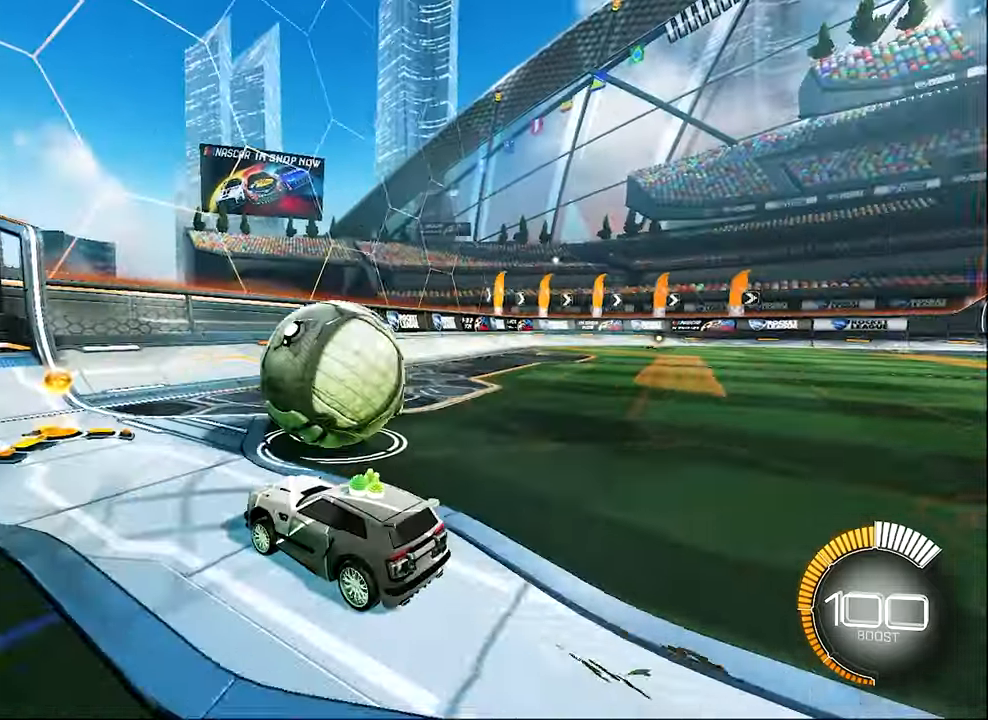
{"buttons": ["R2"], "left_stick": "center", "events": [[150, "left_stick", "right"], [267, "R2", "down"], [317, "B", "down"], [317, "left_stick", "center"], [467, "B", "up"]]}
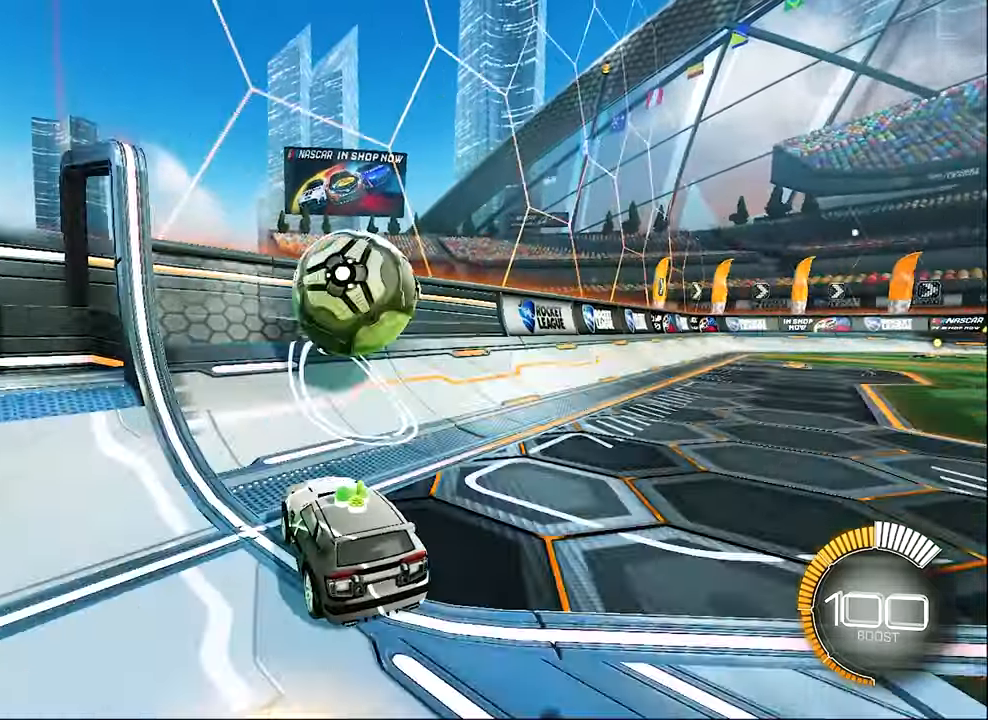
{"buttons": ["R2"], "left_stick": "center", "events": [[134, "left_stick", "left"], [200, "left_stick", "center"], [234, "B", "down"], [500, "B", "up"]]}
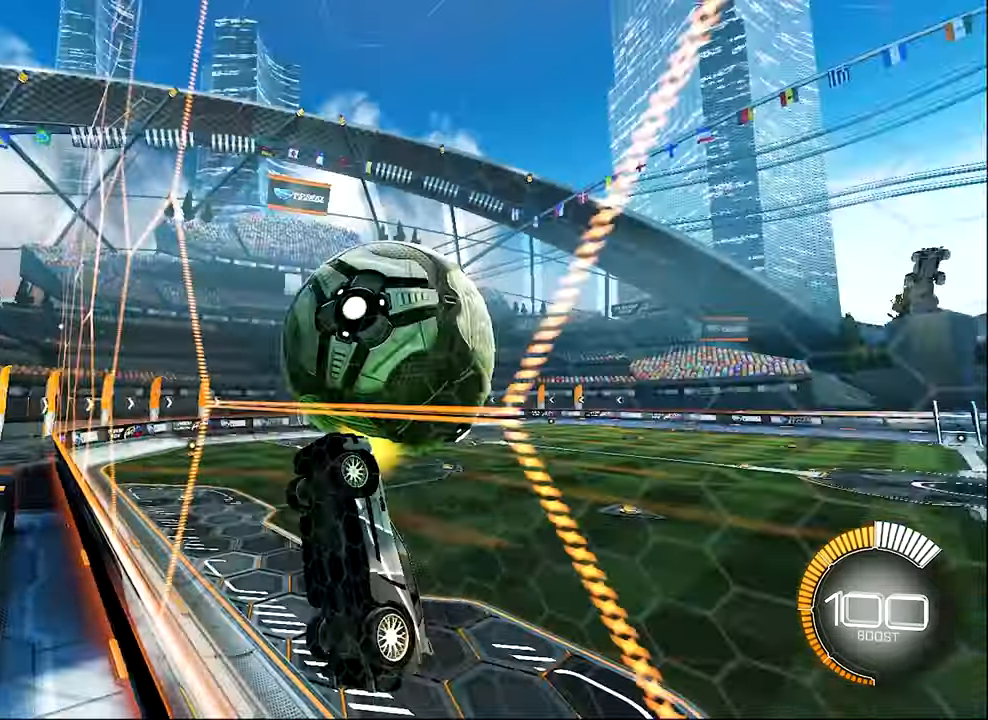
{"buttons": ["L1", "R2"], "left_stick": "right", "events": [[34, "left_stick", "right"], [67, "L1", "down"], [100, "A", "down"], [234, "A", "up"]]}
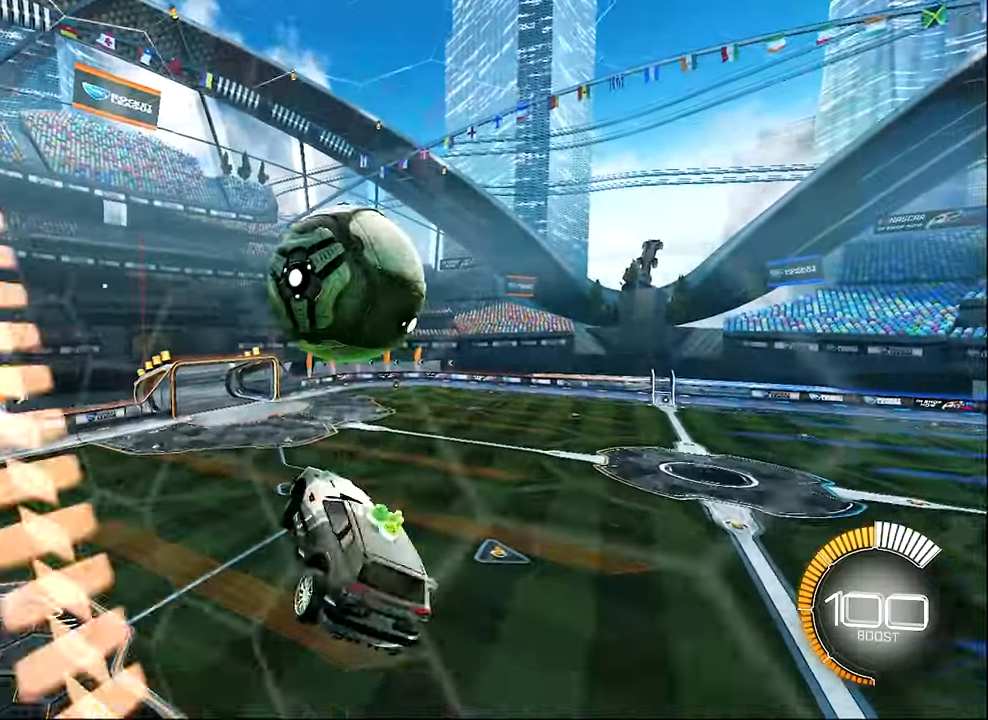
{"buttons": ["L1"], "left_stick": "right", "events": [[34, "B", "down"], [167, "B", "up"], [234, "B", "down"], [300, "left_stick", "center"], [400, "B", "up"], [400, "left_stick", "right"], [467, "R2", "up"]]}
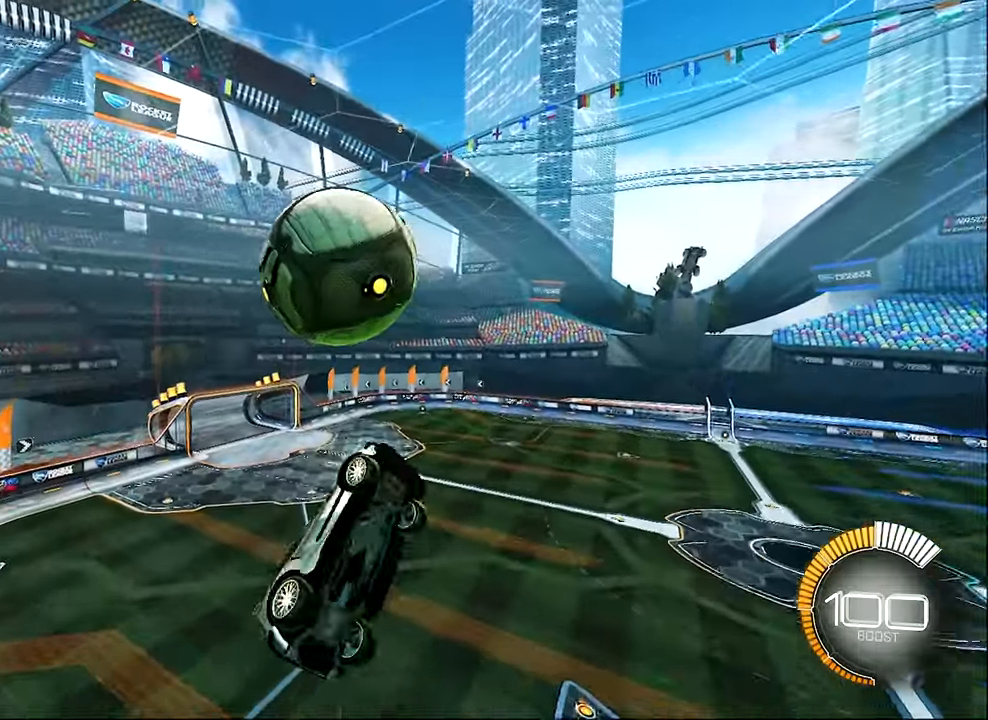
{"buttons": ["B", "R2"], "left_stick": "center", "events": [[67, "left_stick", "up-right"], [200, "left_stick", "up"], [434, "B", "down"], [434, "R2", "down"], [467, "left_stick", "center"], [500, "L1", "up"]]}
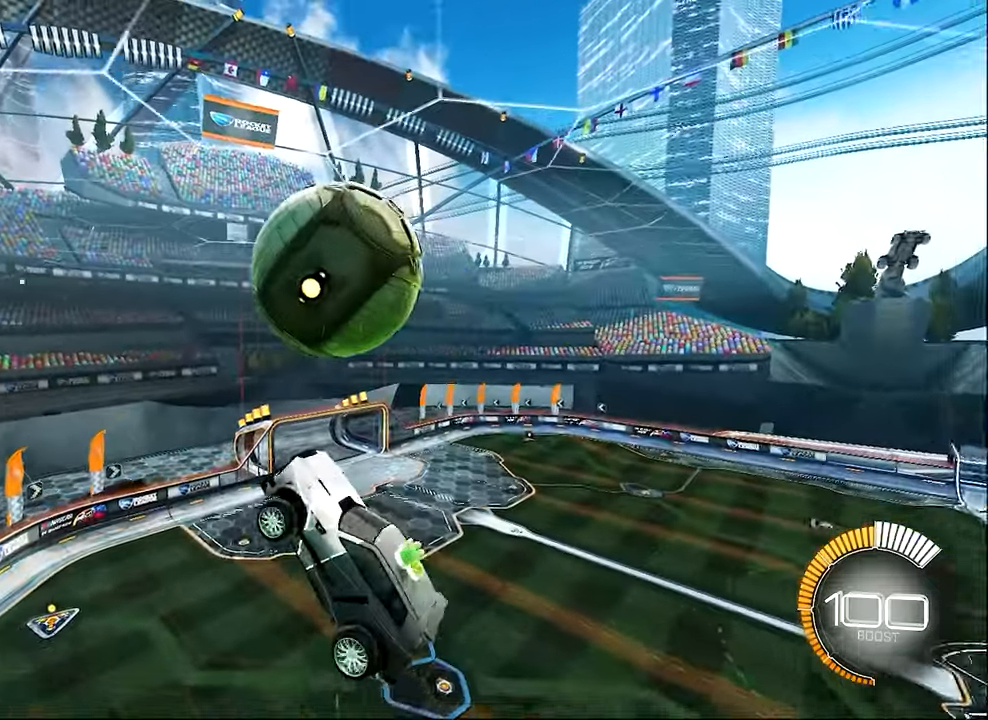
{"buttons": ["R2"], "left_stick": "right", "events": [[67, "B", "up"], [200, "left_stick", "up-right"], [233, "B", "down"], [366, "left_stick", "right"], [433, "B", "up"]]}
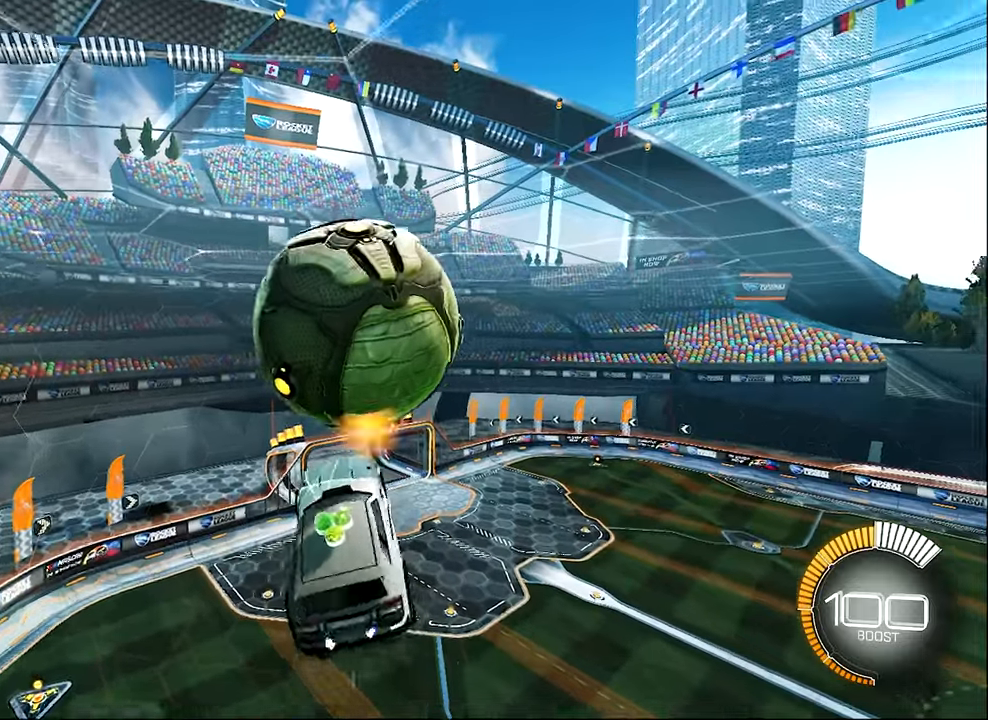
{"buttons": ["L1", "R2"], "left_stick": "down-right", "events": [[66, "L1", "down"], [100, "left_stick", "up-right"], [266, "left_stick", "down-right"], [366, "B", "down"], [500, "B", "up"]]}
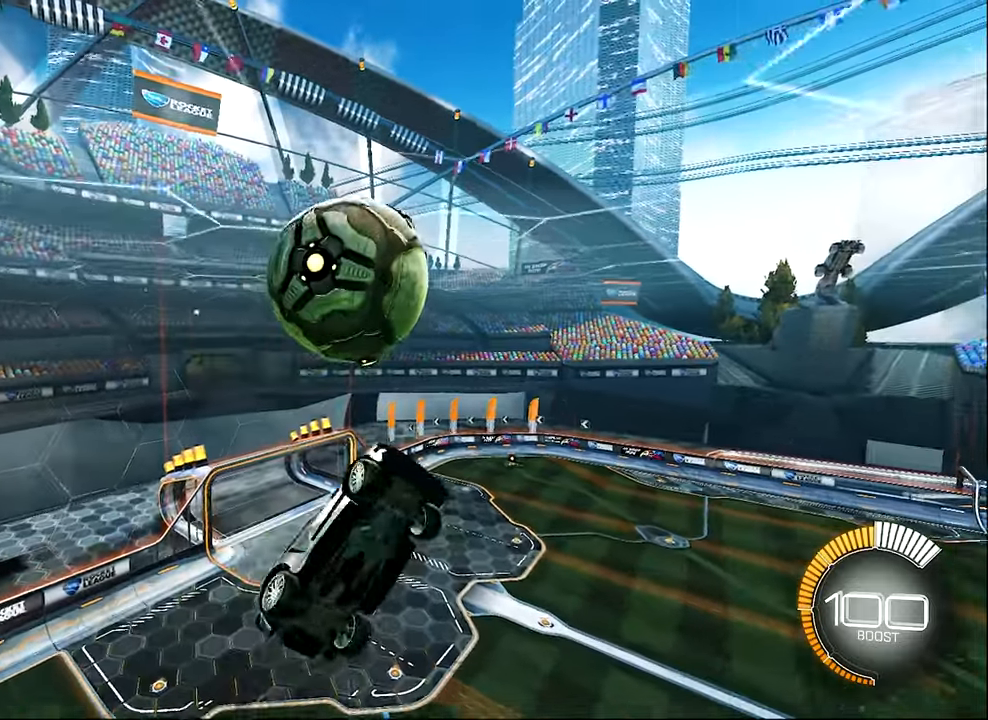
{"buttons": ["L1", "R2"], "left_stick": "right", "events": [[33, "R2", "up"], [33, "left_stick", "right"], [233, "left_stick", "center"], [266, "B", "down"], [266, "R2", "down"], [400, "B", "up"], [400, "left_stick", "right"]]}
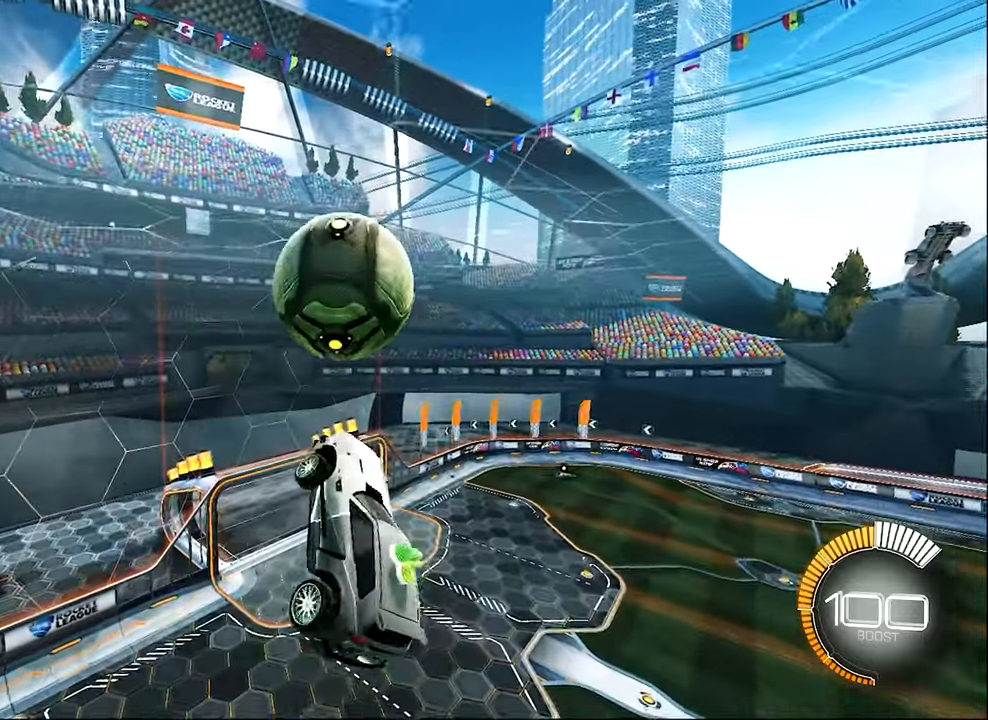
{"buttons": ["B", "L1", "R2"], "left_stick": "down", "events": [[33, "left_stick", "up-right"], [133, "left_stick", "center"], [250, "B", "down"], [333, "left_stick", "down"], [400, "B", "up"], [500, "B", "down"]]}
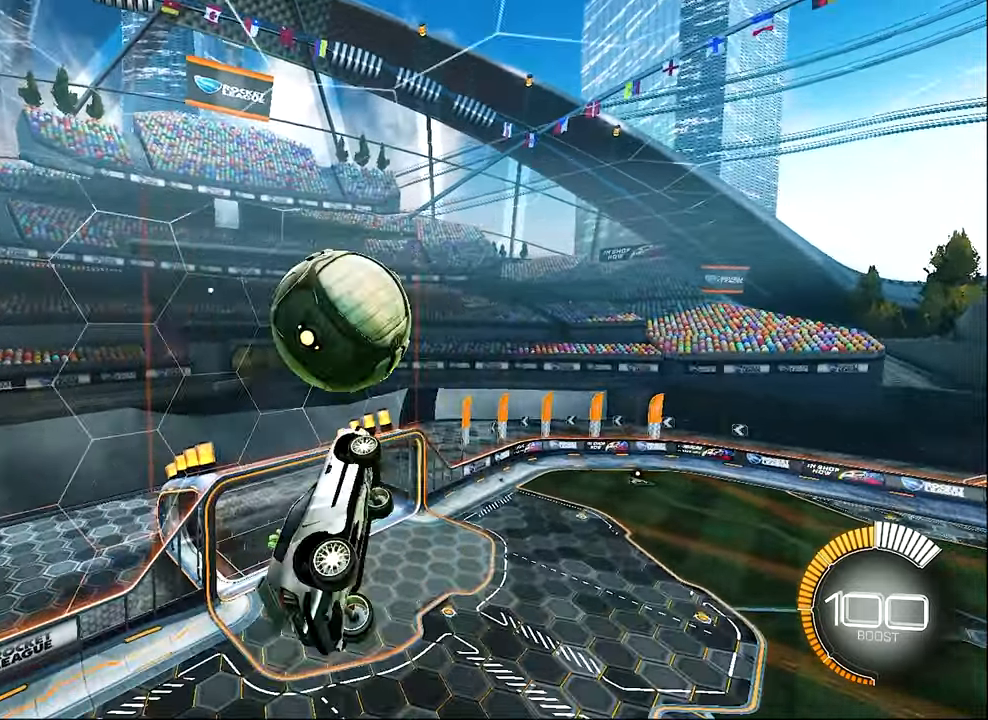
{"buttons": ["R2"], "left_stick": "center", "events": [[33, "L1", "up"], [83, "left_stick", "down-right"], [233, "left_stick", "center"], [300, "left_stick", "down-left"], [400, "B", "up"], [500, "left_stick", "center"]]}
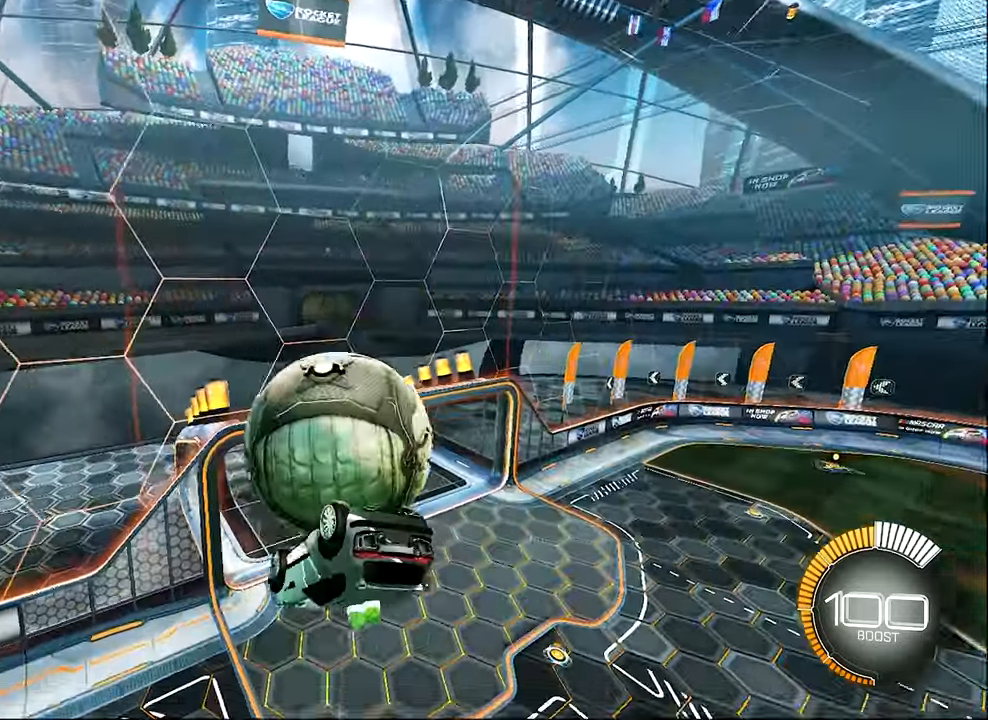
{"buttons": ["A", "R1"], "left_stick": "up", "events": [[200, "A", "down"], [200, "left_stick", "up"], [300, "A", "up"], [333, "A", "down"], [333, "R1", "down"], [400, "A", "up"], [433, "R2", "up"], [466, "A", "down"]]}
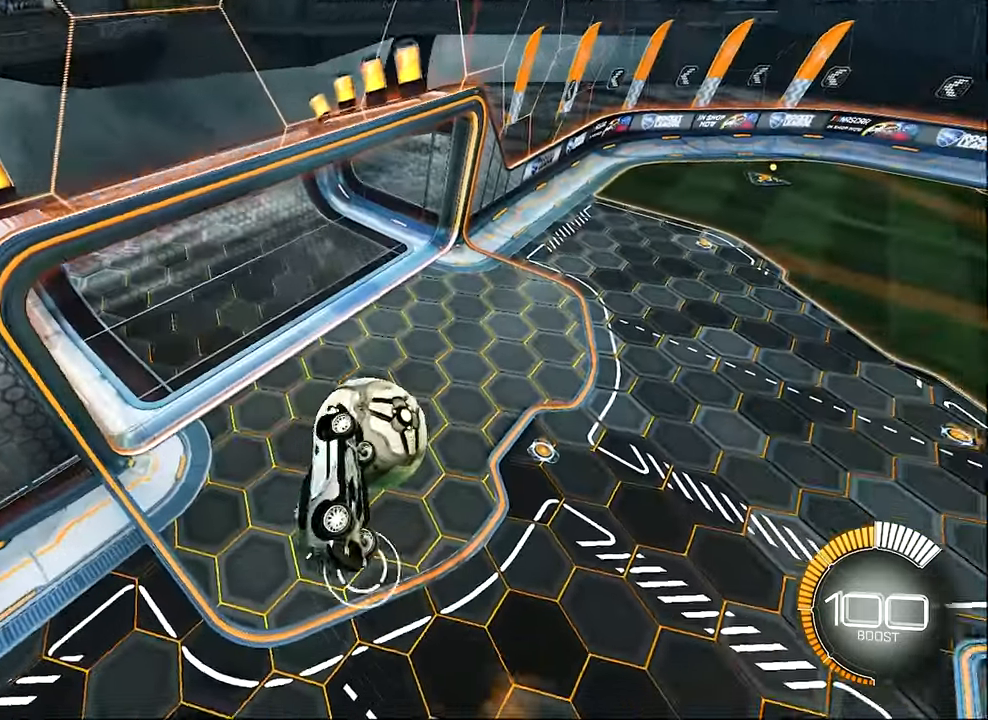
{"buttons": ["R1"], "left_stick": "center", "events": [[133, "A", "up"], [166, "left_stick", "center"]]}
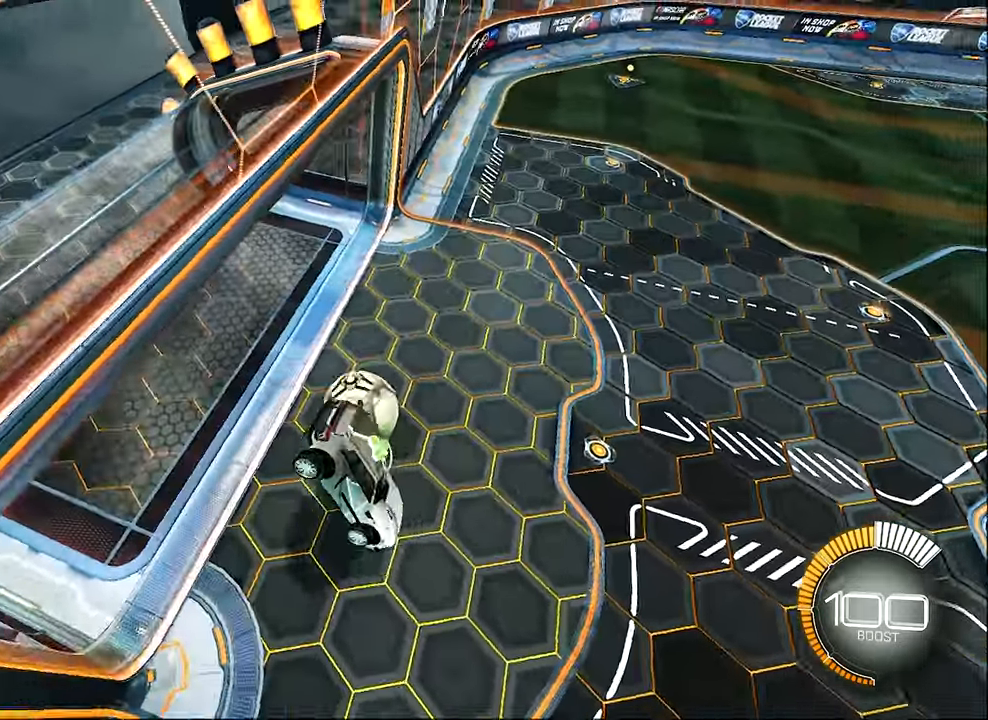
{"buttons": ["L1"], "left_stick": "down-left", "events": [[33, "B", "down"], [33, "R2", "down"], [66, "R1", "up"], [333, "B", "up"], [333, "left_stick", "down-left"], [366, "L1", "down"], [366, "R2", "up"]]}
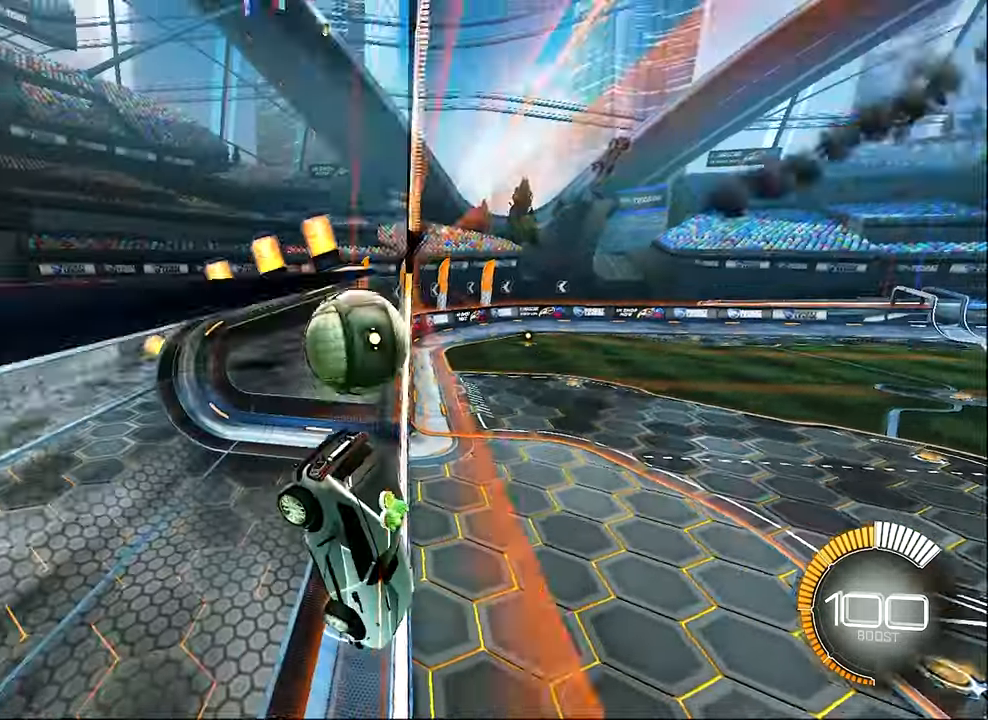
{"buttons": ["Y", "R2"], "left_stick": "center", "events": [[133, "R2", "down"], [166, "L1", "up"], [250, "left_stick", "center"], [400, "Y", "down"]]}
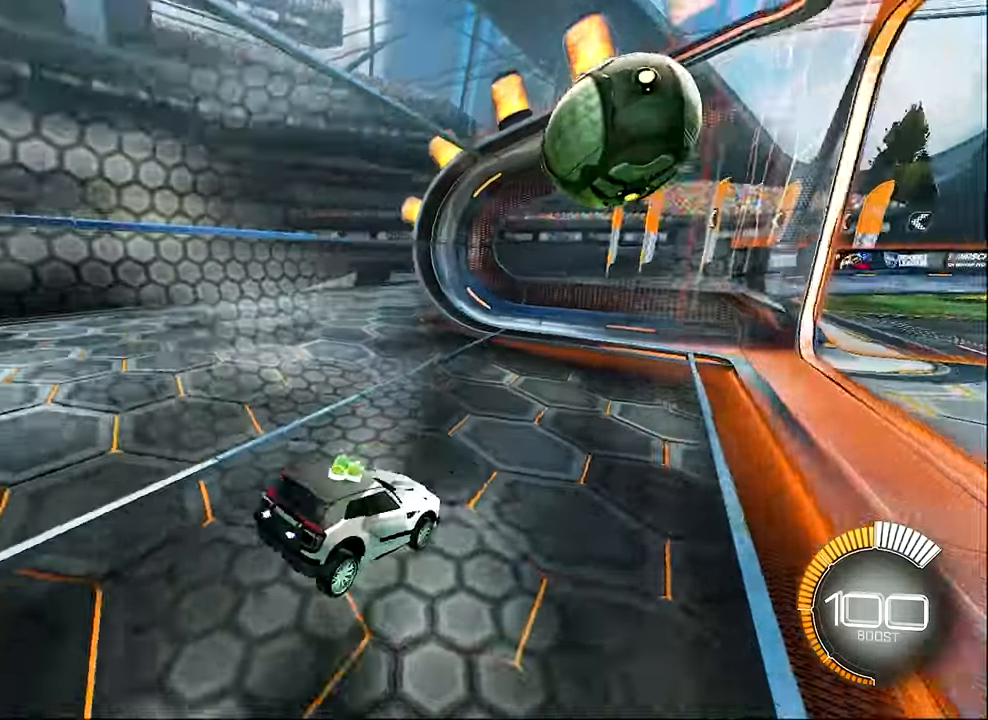
{"buttons": ["B", "R2"], "left_stick": "center", "events": [[33, "Y", "up"], [33, "left_stick", "right"], [133, "B", "down"], [400, "left_stick", "center"]]}
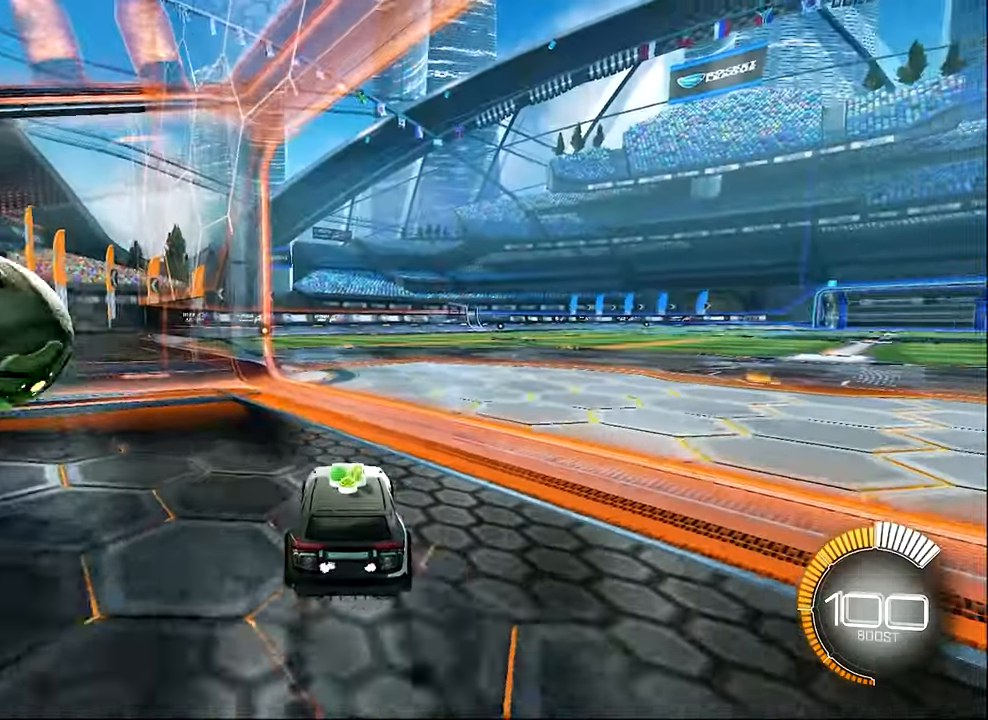
{"buttons": ["B", "R2"], "left_stick": "center", "events": [[66, "B", "up"], [66, "left_stick", "right"], [200, "B", "down"], [233, "left_stick", "center"], [400, "DPAD_UP", "down"], [467, "DPAD_UP", "up"]]}
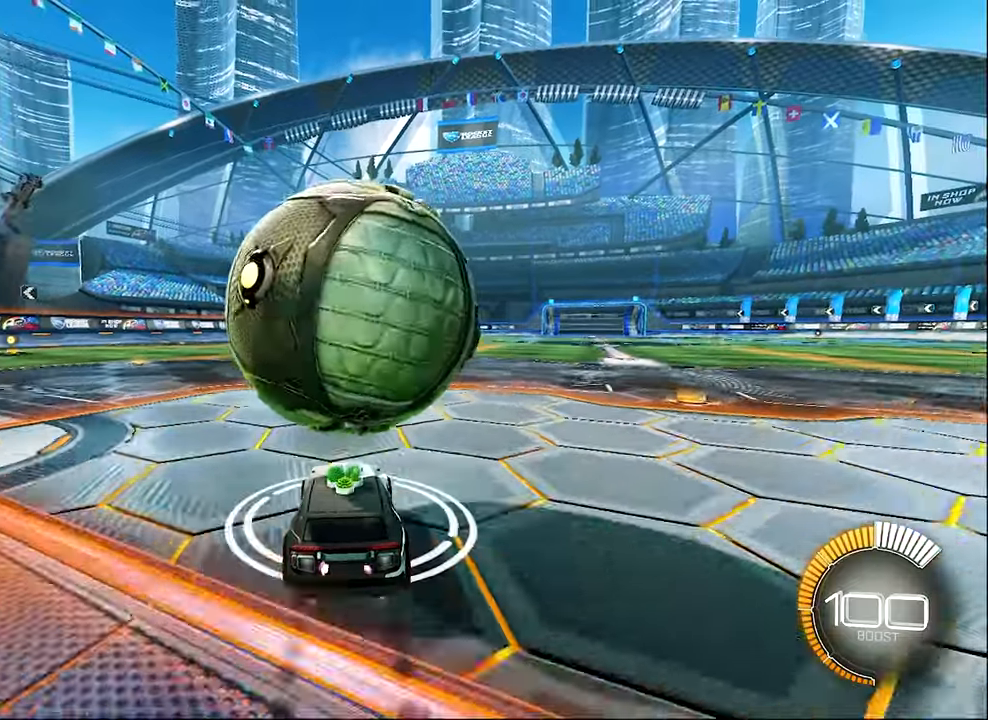
{"buttons": ["B", "R2"], "left_stick": "up-left", "events": [[33, "B", "up"], [100, "R2", "up"], [133, "left_stick", "right"], [233, "left_stick", "center"], [367, "R2", "down"], [433, "left_stick", "up-left"], [467, "B", "down"]]}
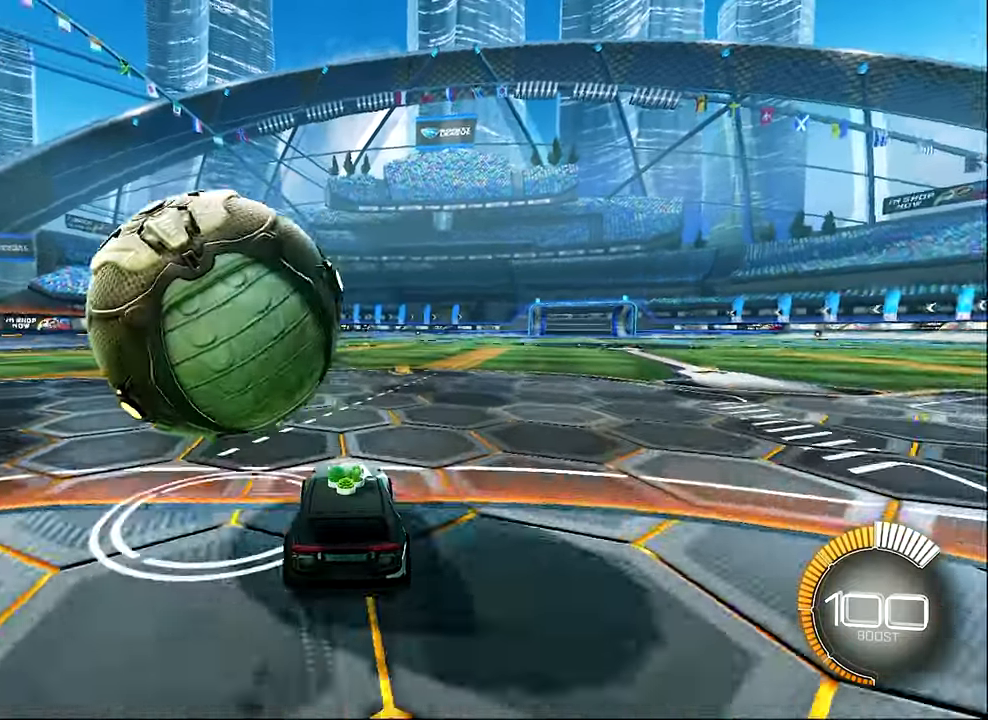
{"buttons": ["B", "R2"], "left_stick": "center", "events": [[133, "left_stick", "center"], [200, "left_stick", "left"], [300, "B", "up"], [333, "left_stick", "center"], [433, "B", "down"]]}
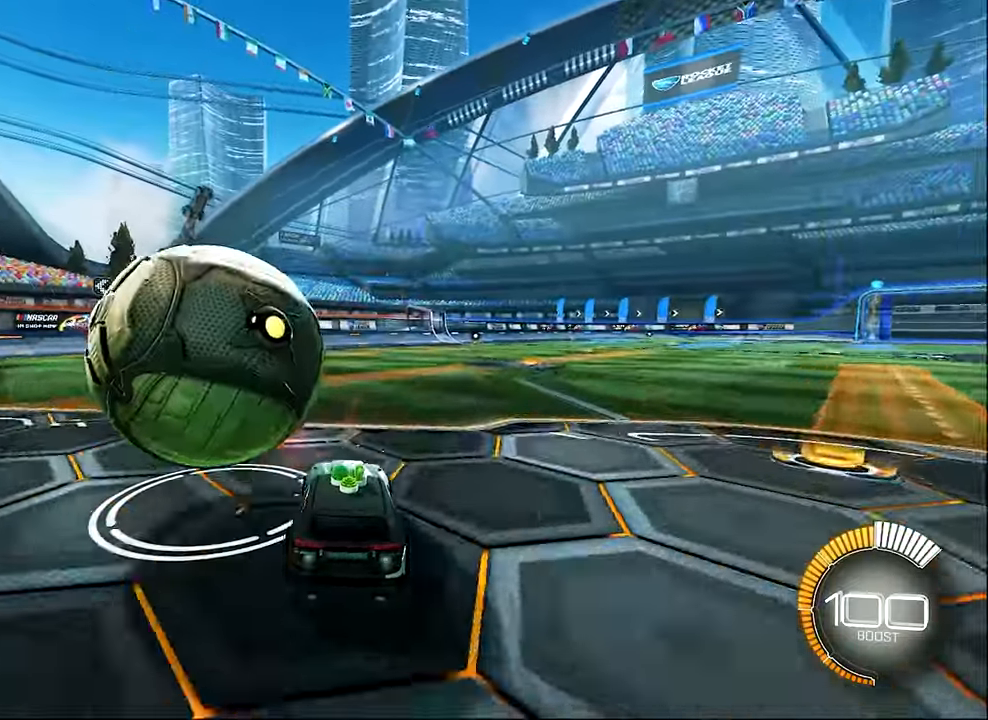
{"buttons": [], "left_stick": "left", "events": [[133, "left_stick", "left"], [167, "B", "up"], [300, "left_stick", "center"], [333, "B", "down"], [400, "B", "up"], [400, "left_stick", "left"], [433, "R2", "up"]]}
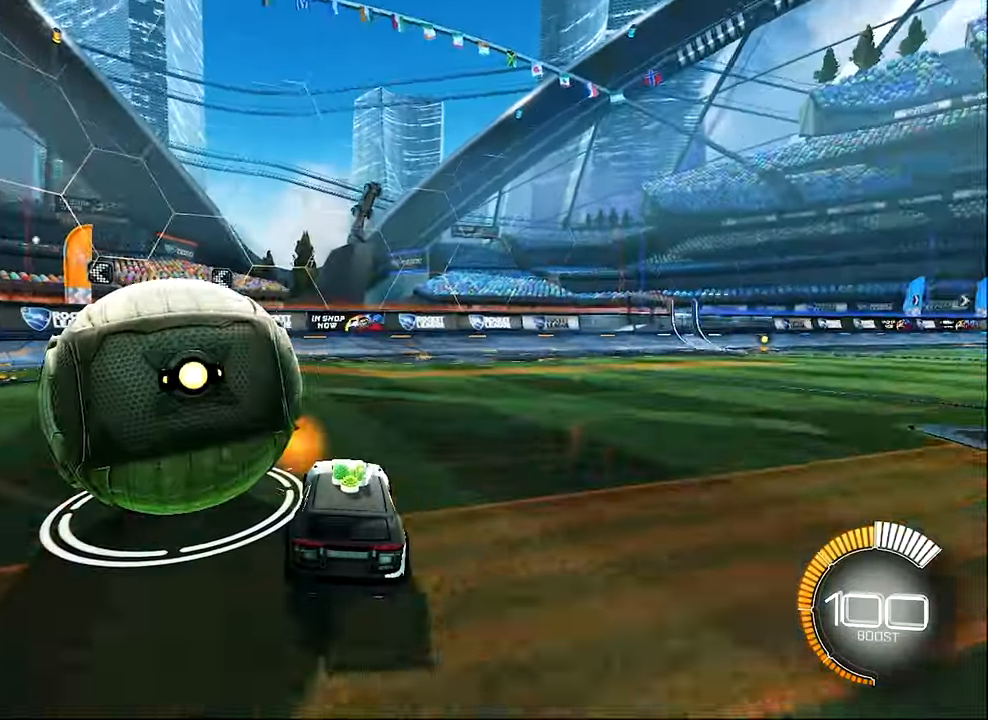
{"buttons": [], "left_stick": "center", "events": [[33, "left_stick", "center"], [100, "R2", "down"], [200, "L2", "down"], [200, "Y", "down"], [200, "left_stick", "right"], [250, "R2", "up"], [300, "Y", "up"], [367, "L2", "up"], [400, "left_stick", "center"]]}
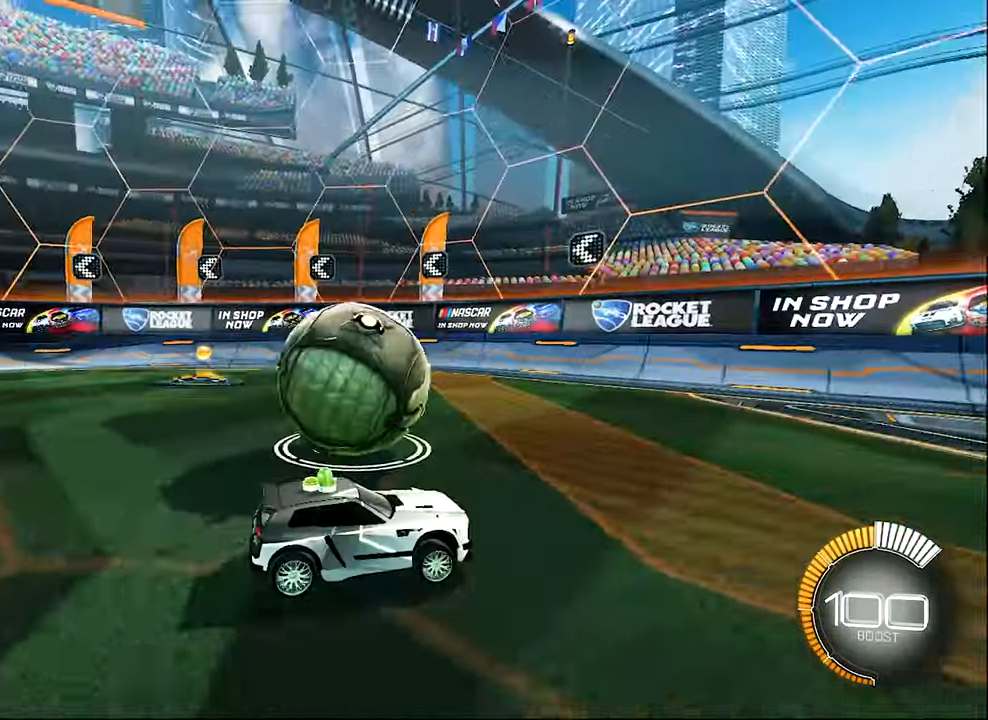
{"buttons": ["R2"], "left_stick": "center", "events": [[200, "R2", "down"], [267, "left_stick", "up-left"], [467, "left_stick", "center"]]}
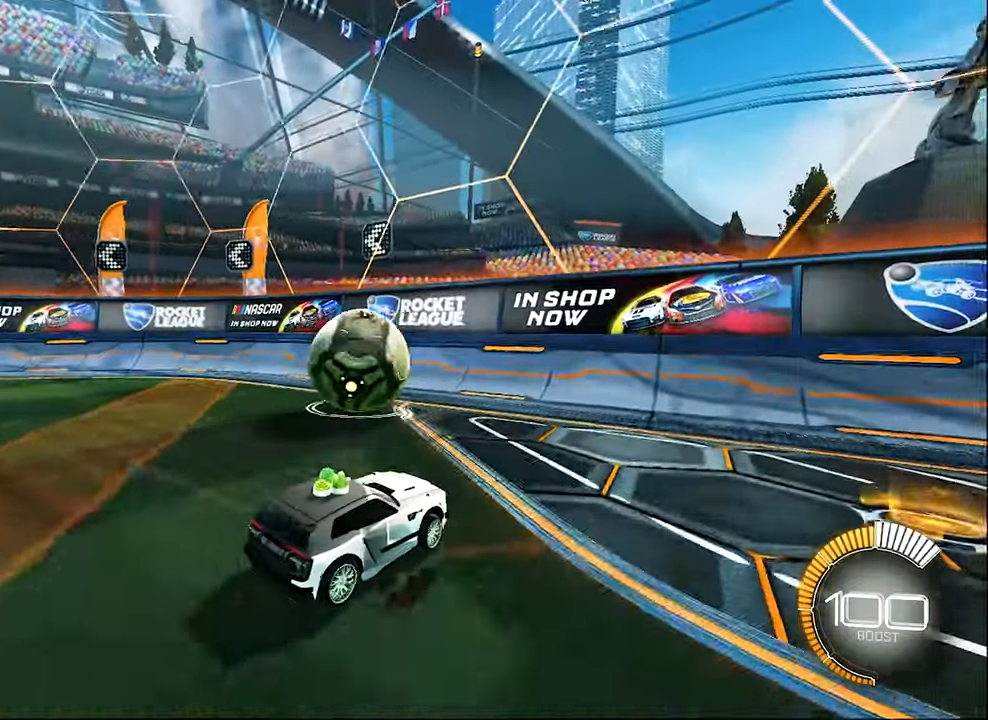
{"buttons": ["R2"], "left_stick": "center", "events": [[200, "left_stick", "left"], [333, "left_stick", "center"]]}
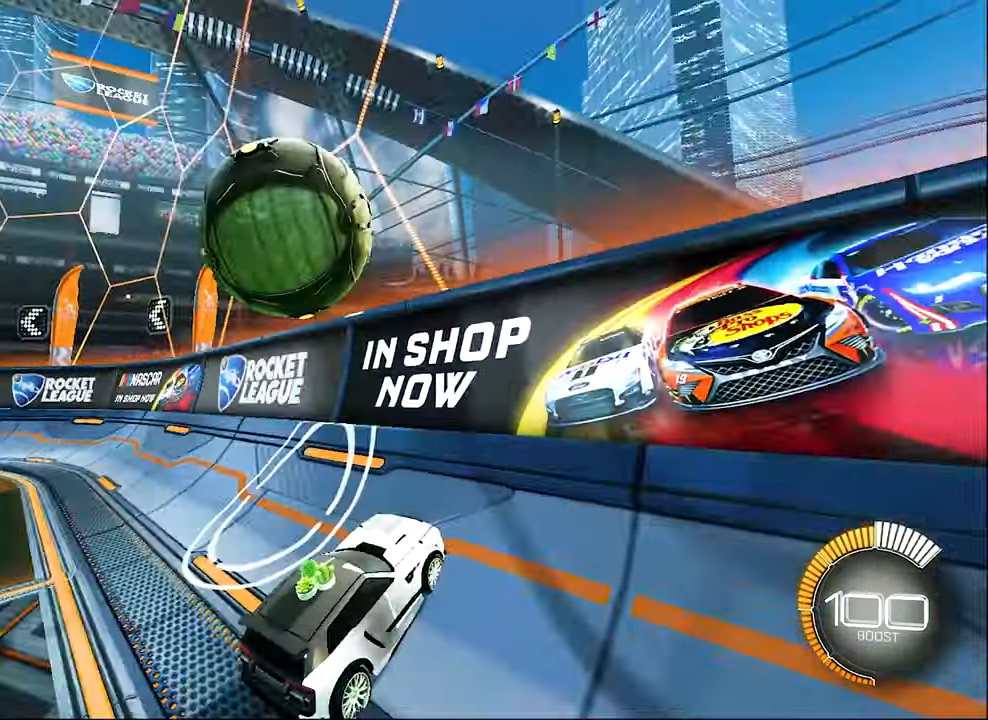
{"buttons": ["L1", "R2"], "left_stick": "right", "events": [[67, "B", "down"], [267, "B", "up"], [300, "left_stick", "right"], [367, "A", "down"], [367, "L1", "down"], [500, "A", "up"]]}
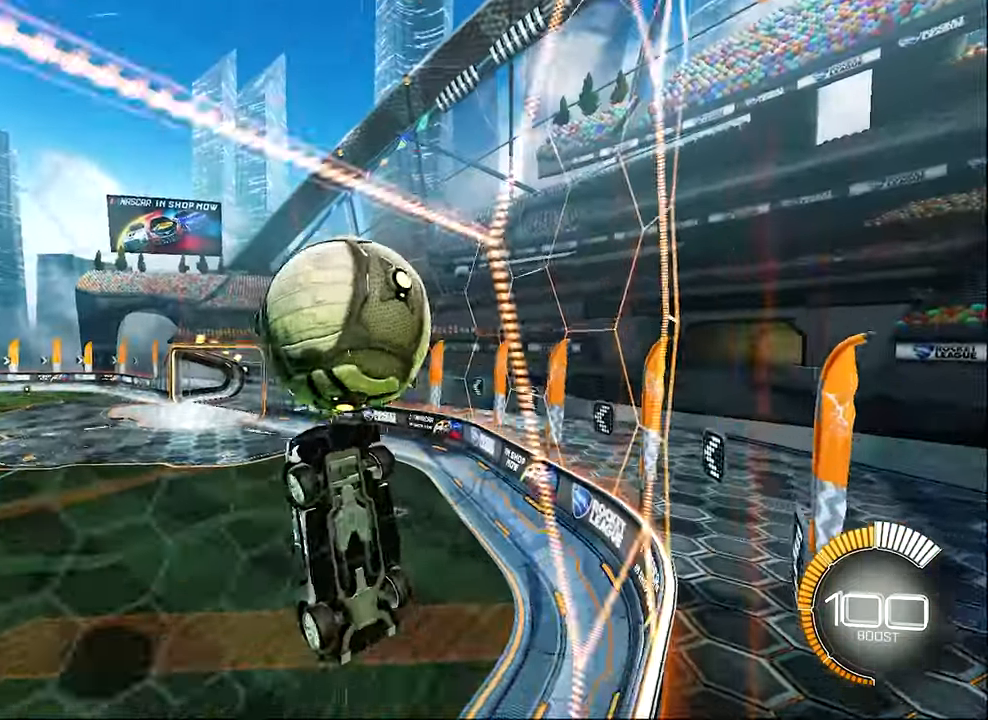
{"buttons": ["L1", "R2"], "left_stick": "right", "events": [[67, "left_stick", "down-right"], [250, "L1", "up"], [417, "L1", "down"], [417, "left_stick", "right"]]}
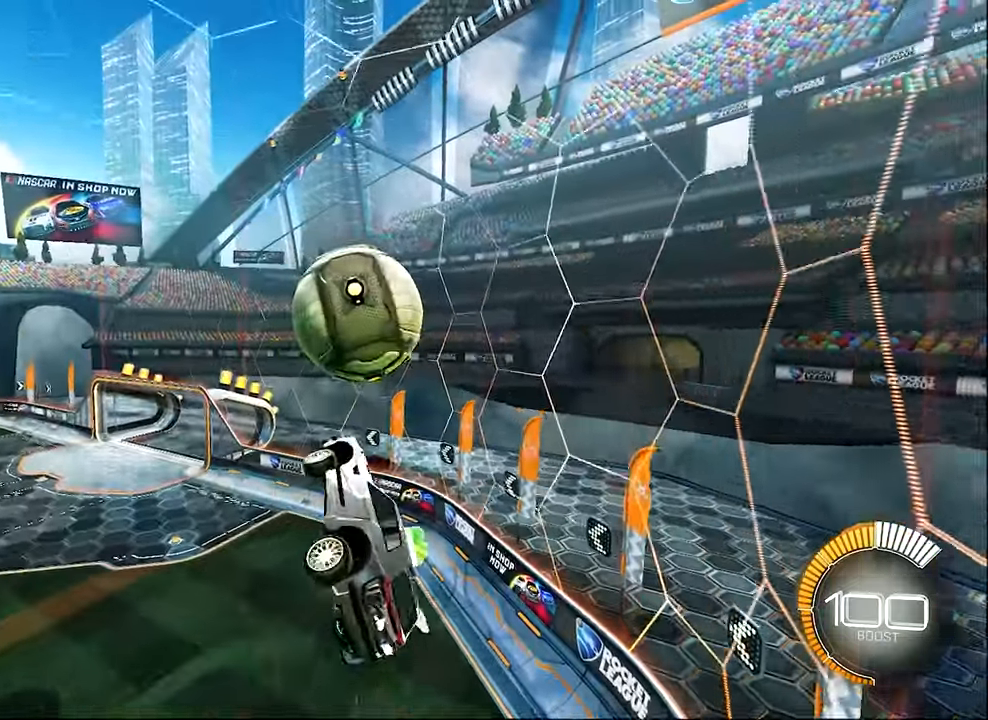
{"buttons": ["L1", "R2"], "left_stick": "down", "events": [[133, "B", "down"], [133, "left_stick", "center"], [250, "left_stick", "down"], [433, "B", "up"]]}
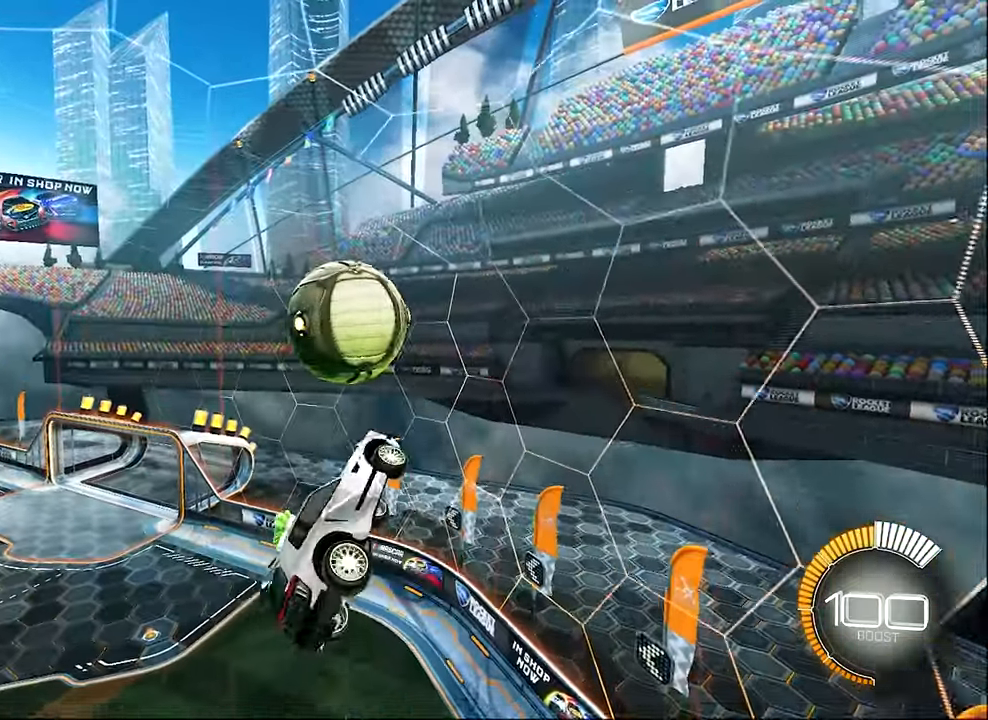
{"buttons": ["B", "R2"], "left_stick": "center", "events": [[67, "L1", "up"], [83, "B", "down"], [83, "left_stick", "center"], [267, "left_stick", "down"], [384, "left_stick", "center"]]}
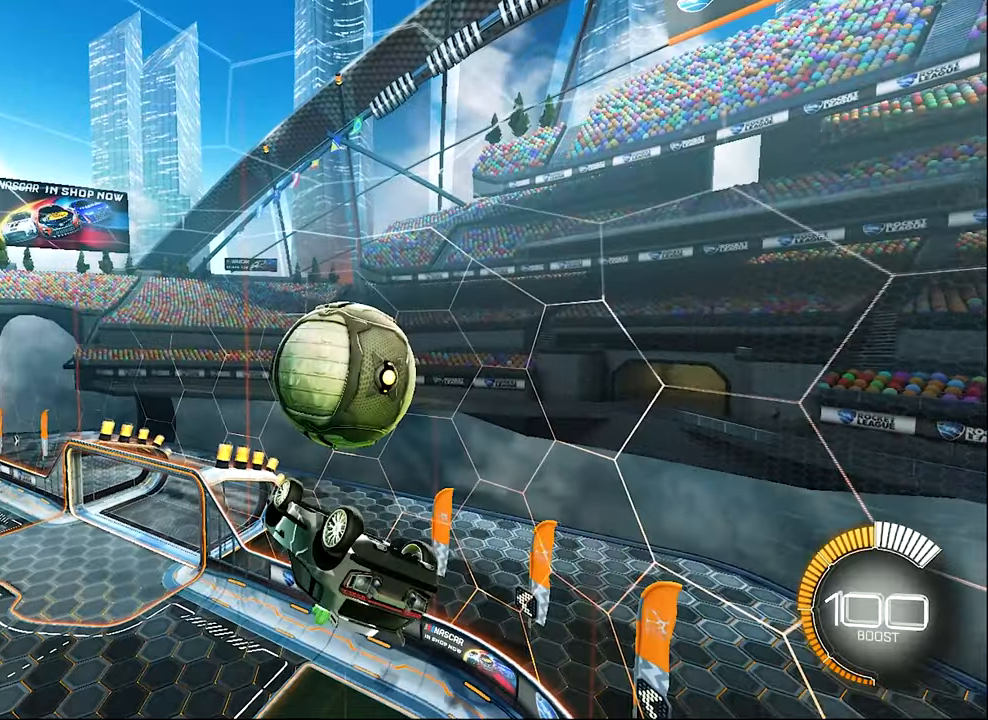
{"buttons": ["L1"], "left_stick": "up-left", "events": [[34, "left_stick", "down-left"], [67, "B", "up"], [100, "R2", "up"], [300, "left_stick", "up-left"], [417, "L1", "down"]]}
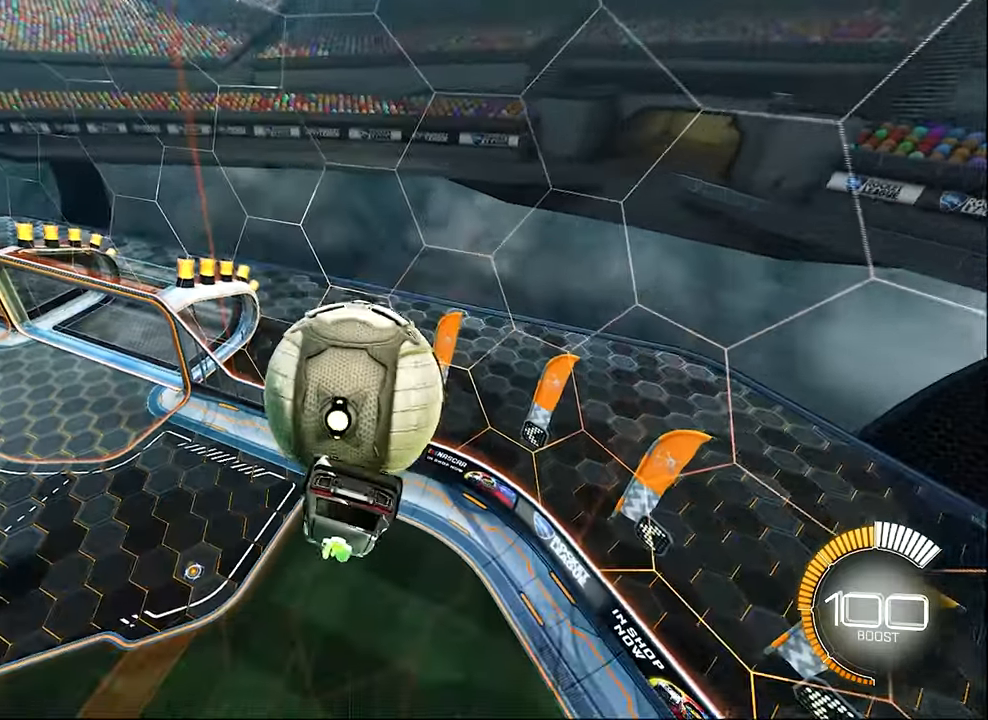
{"buttons": ["L1"], "left_stick": "down-right", "events": [[67, "left_stick", "center"], [300, "R2", "down"], [334, "B", "down"], [367, "left_stick", "down-right"], [434, "B", "up"], [500, "R2", "up"]]}
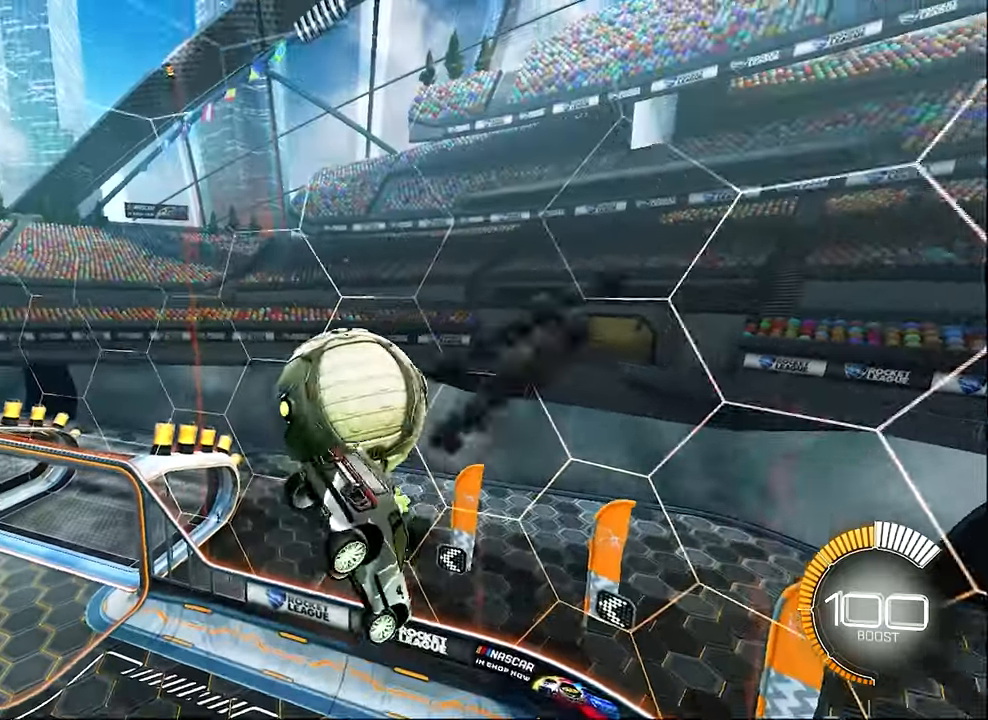
{"buttons": ["B", "L1", "R2"], "left_stick": "right", "events": [[100, "R2", "down"], [167, "B", "down"], [167, "L1", "up"], [334, "B", "up"], [367, "L1", "down"], [400, "left_stick", "right"], [500, "B", "down"]]}